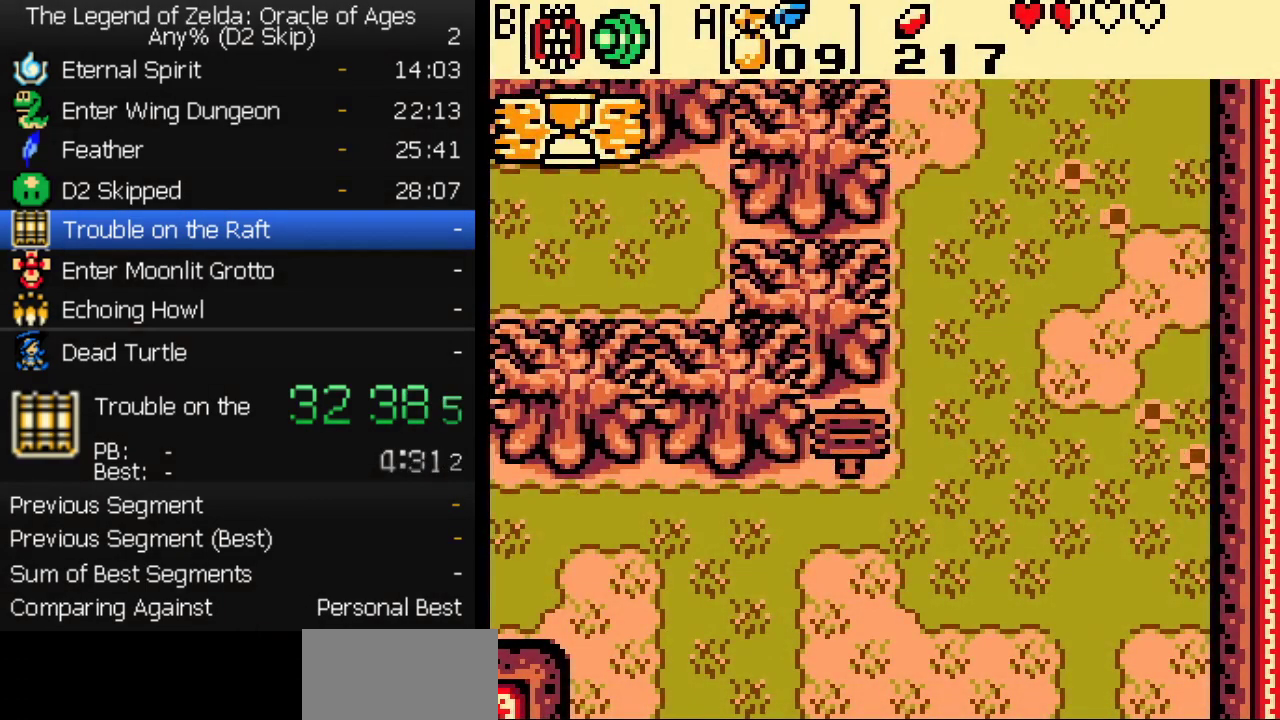
Gameplay with a controller (Nintendo layout); each line is a JSON object with the inputs held at the frame after it. "events" lists button and stick changes between this image and that frame as [ms after this image, input, new state], when the widget could be followed in between. Not read: L3 R3 START.
{"buttons": ["DPAD_LEFT"], "events": [[17, "DPAD_LEFT", "down"]]}
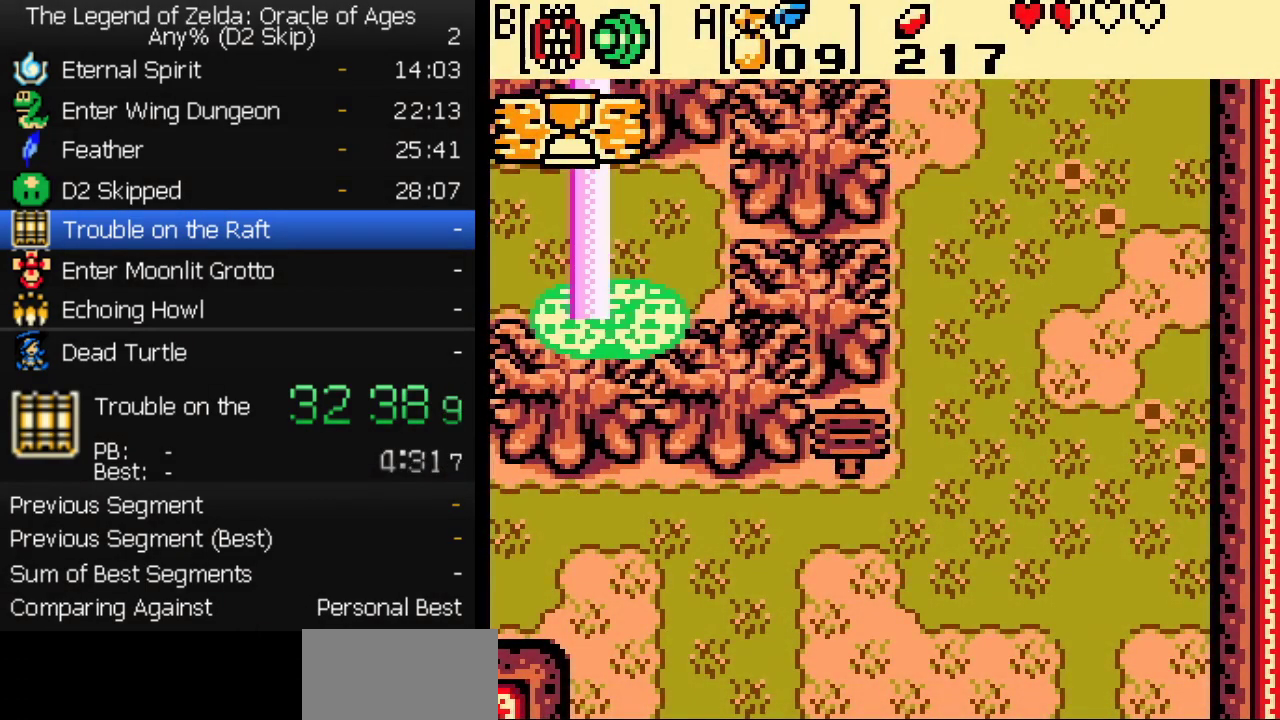
{"buttons": ["DPAD_LEFT"], "events": []}
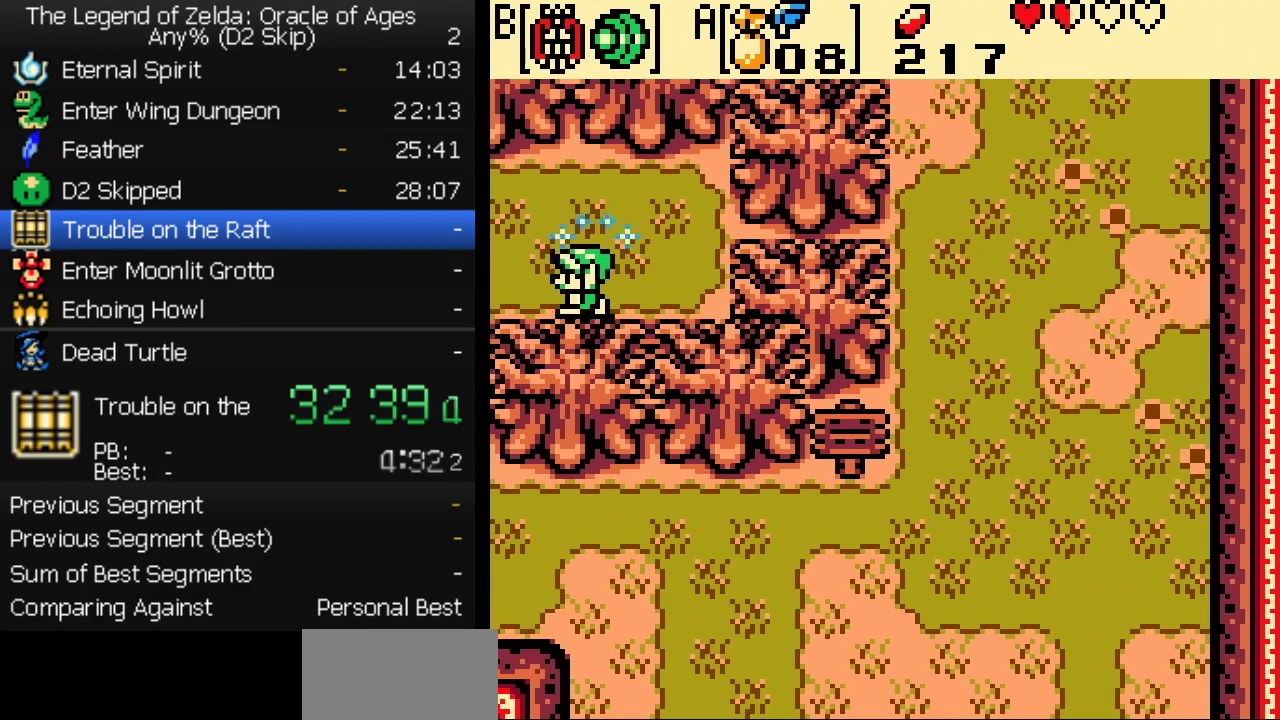
{"buttons": ["DPAD_LEFT"], "events": []}
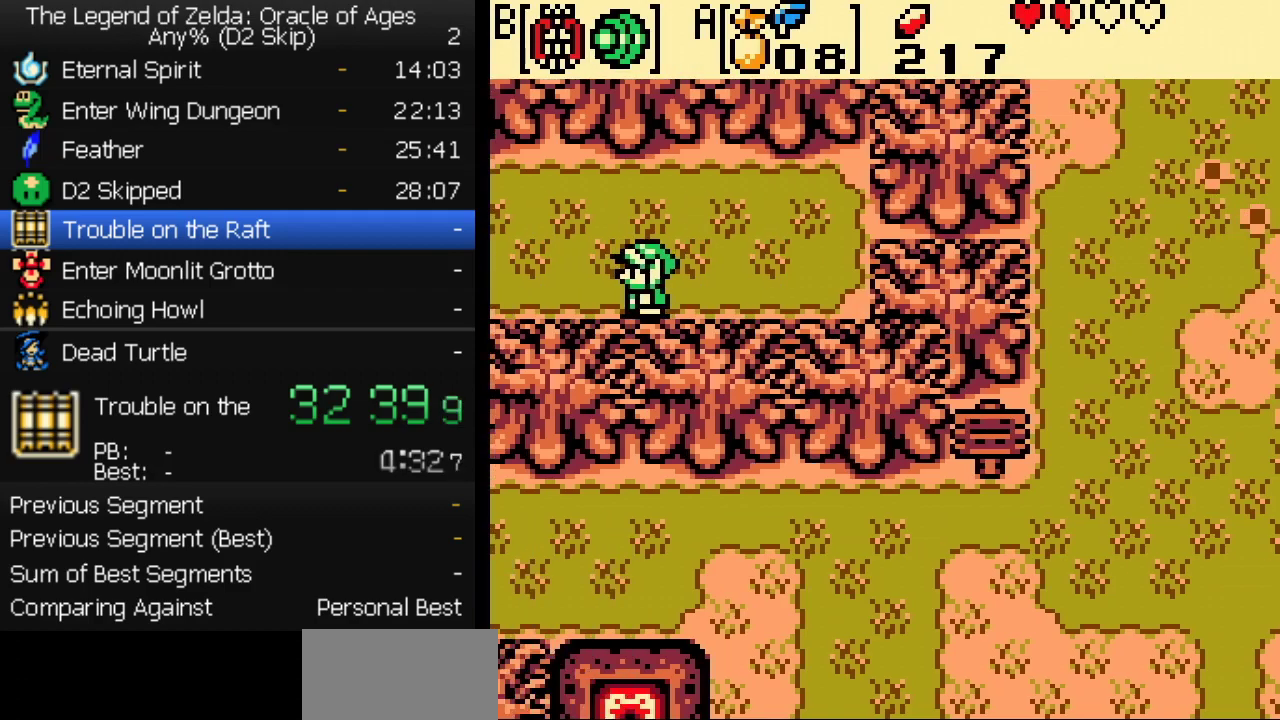
{"buttons": ["DPAD_LEFT"], "events": []}
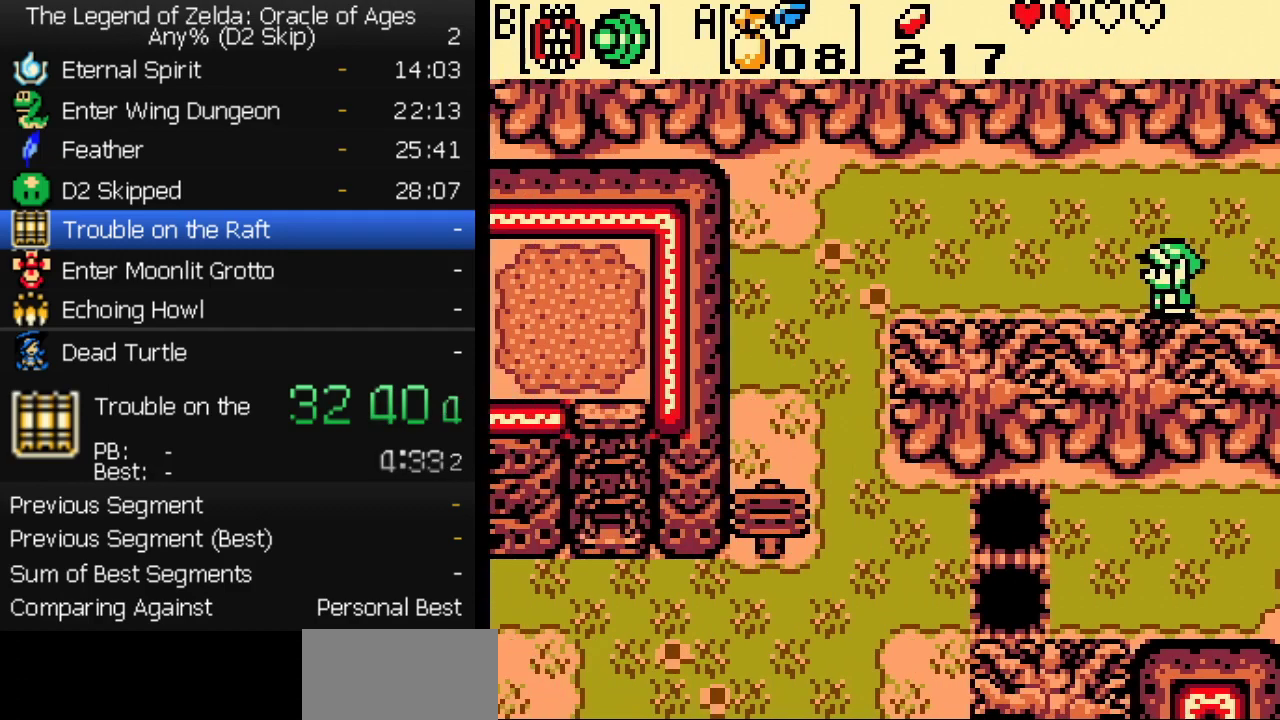
{"buttons": ["DPAD_LEFT"], "events": []}
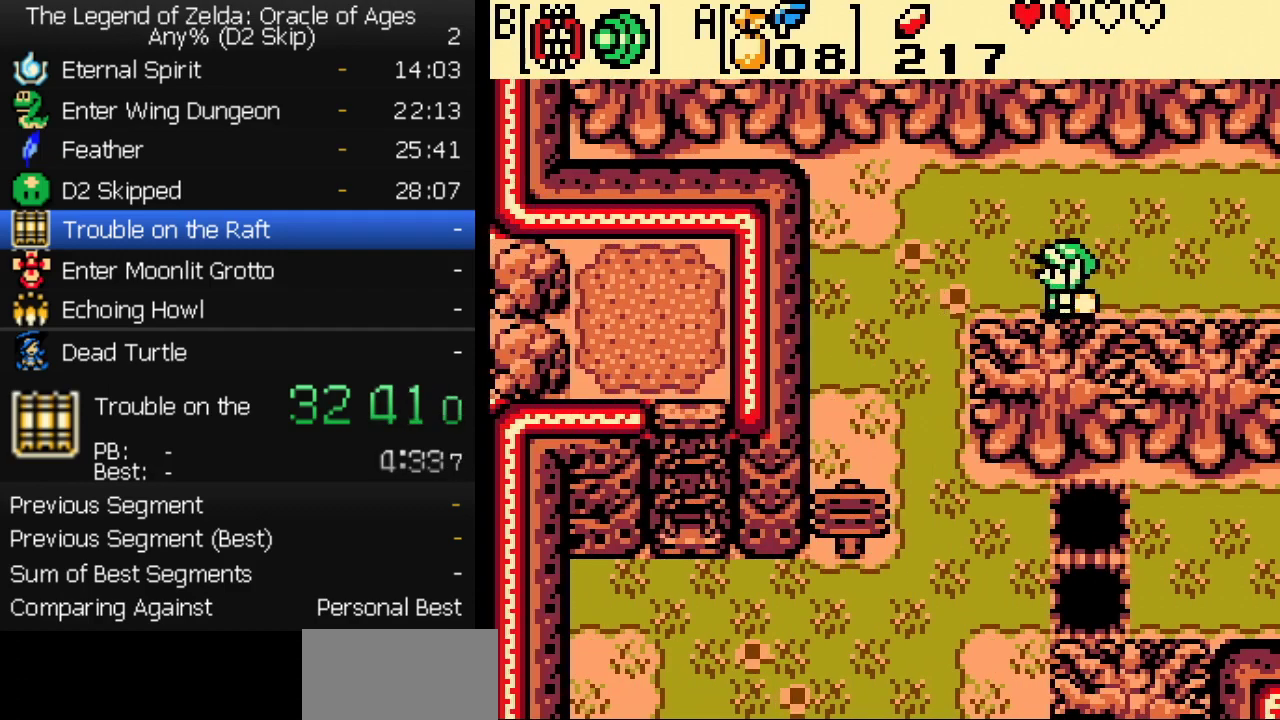
{"buttons": ["DPAD_DOWN"], "events": [[183, "DPAD_DOWN", "down"], [217, "DPAD_LEFT", "up"], [317, "DPAD_LEFT", "down"], [433, "DPAD_LEFT", "up"]]}
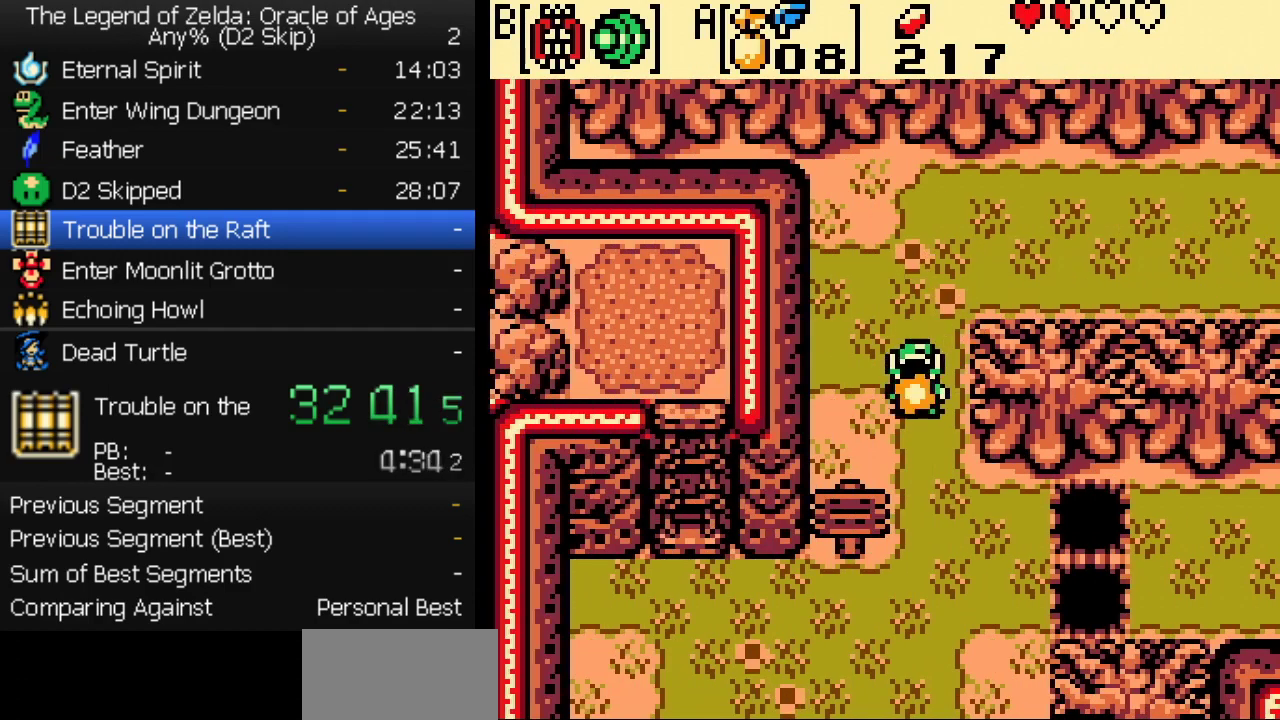
{"buttons": ["DPAD_DOWN", "DPAD_LEFT"], "events": [[400, "DPAD_LEFT", "down"]]}
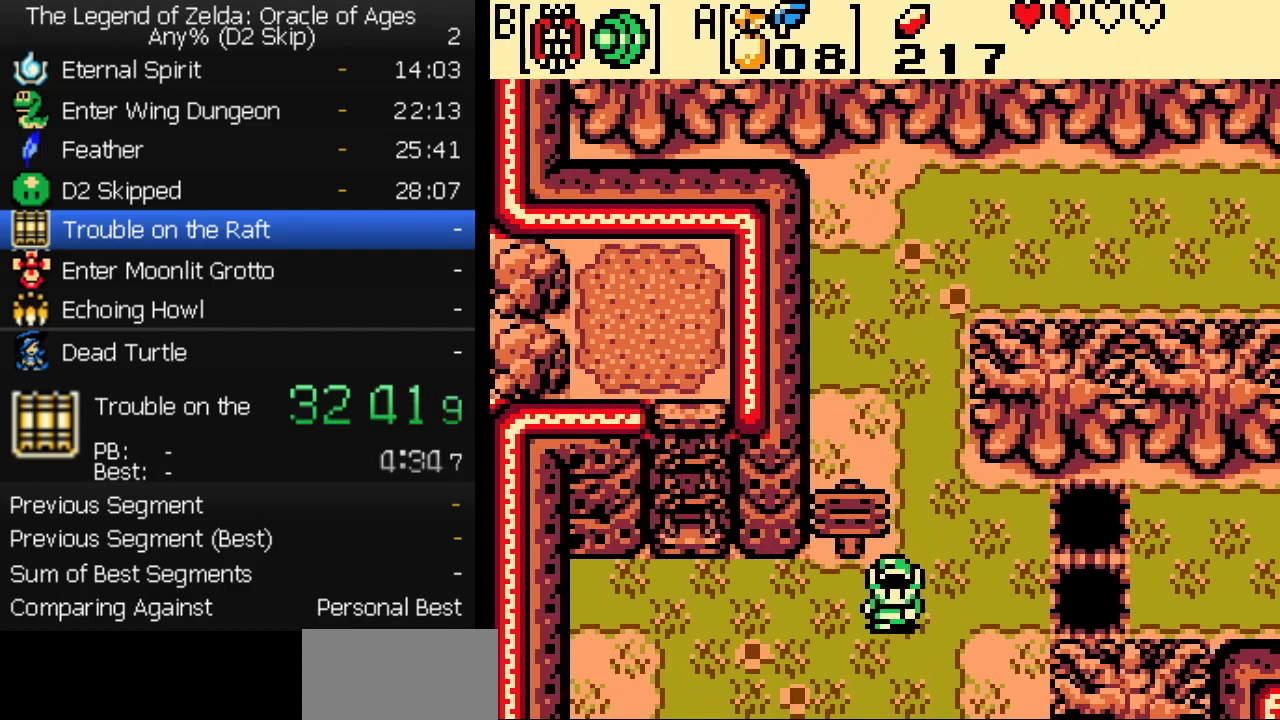
{"buttons": ["DPAD_DOWN", "DPAD_LEFT"], "events": []}
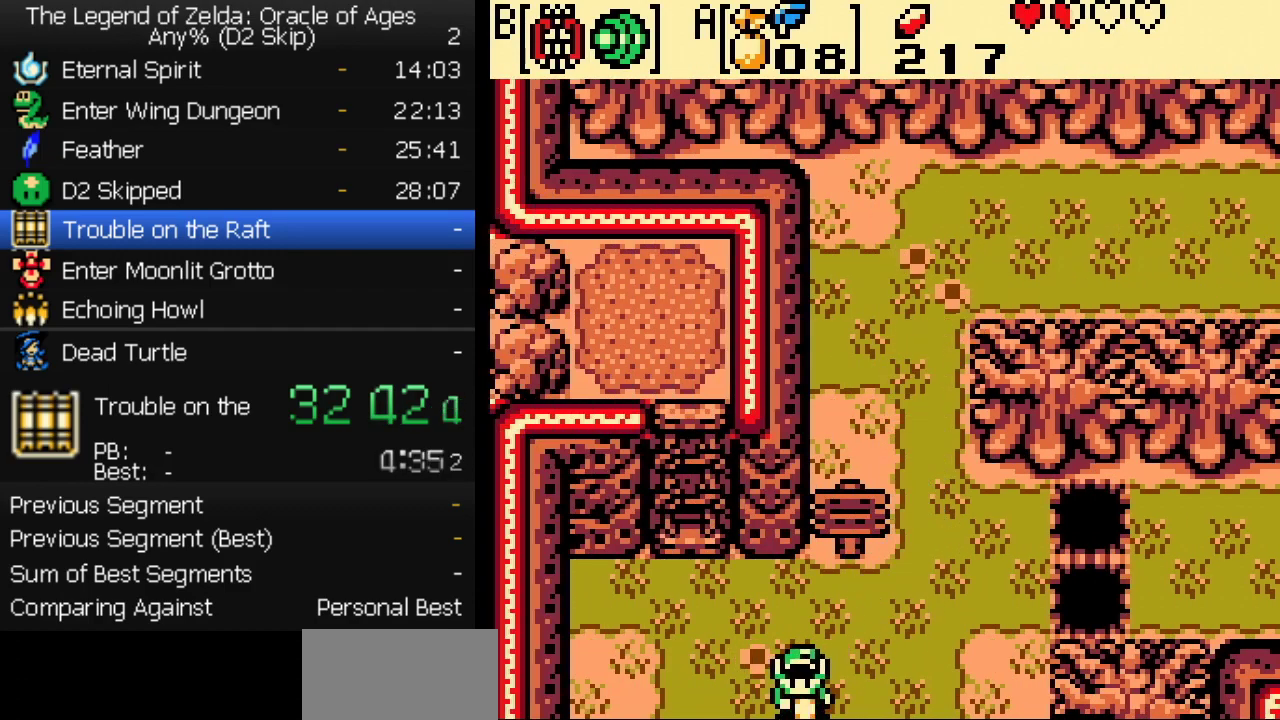
{"buttons": ["DPAD_DOWN", "DPAD_LEFT"], "events": []}
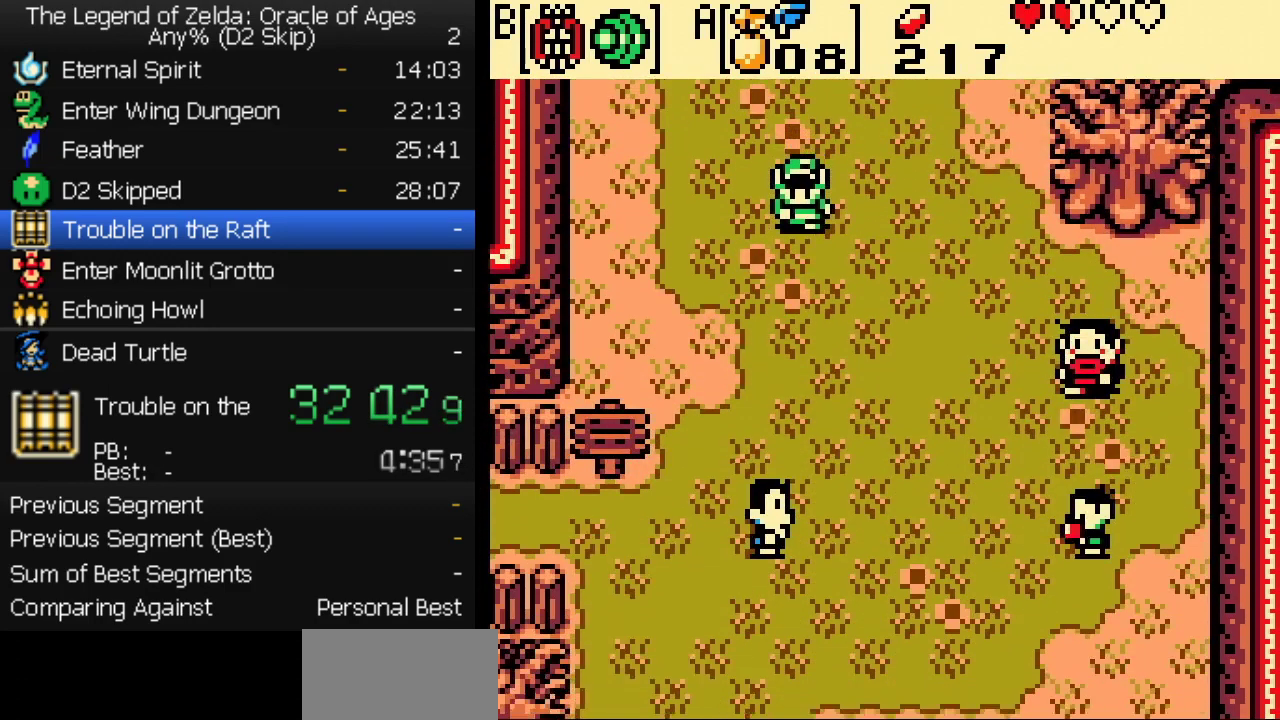
{"buttons": ["DPAD_DOWN", "DPAD_LEFT"], "events": []}
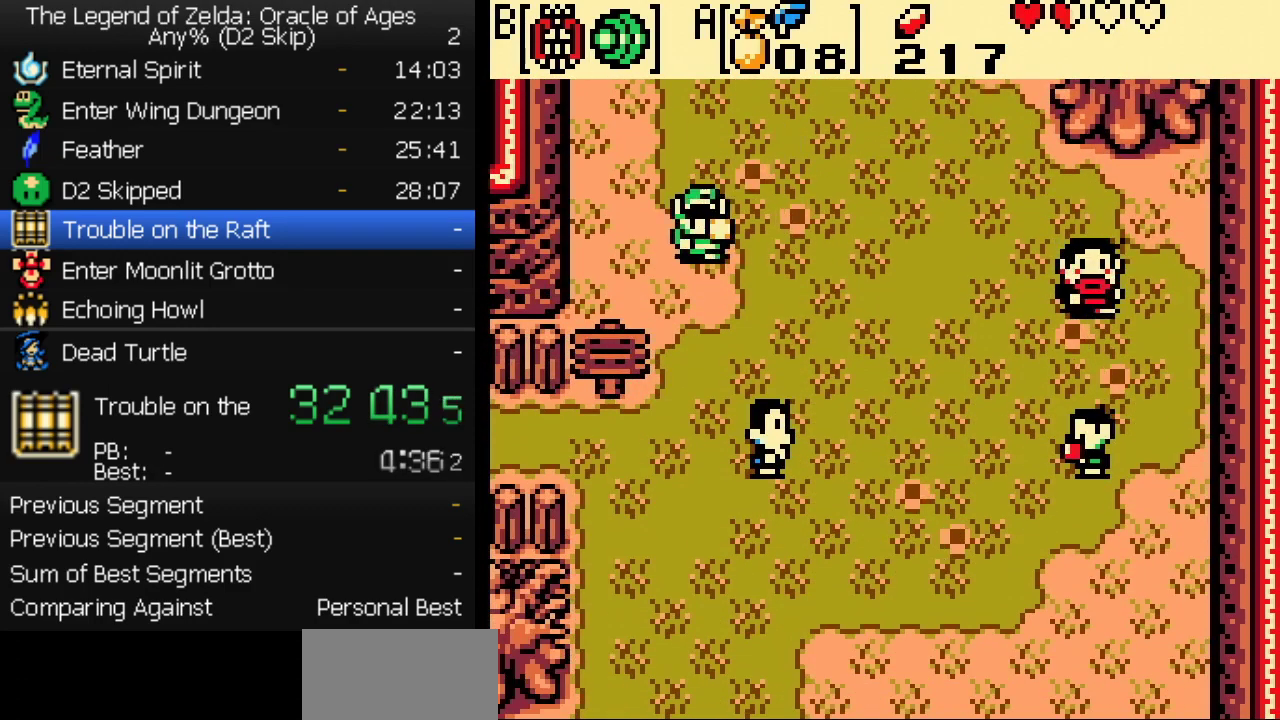
{"buttons": ["DPAD_LEFT"], "events": [[67, "DPAD_LEFT", "up"], [350, "DPAD_LEFT", "down"], [383, "DPAD_DOWN", "up"]]}
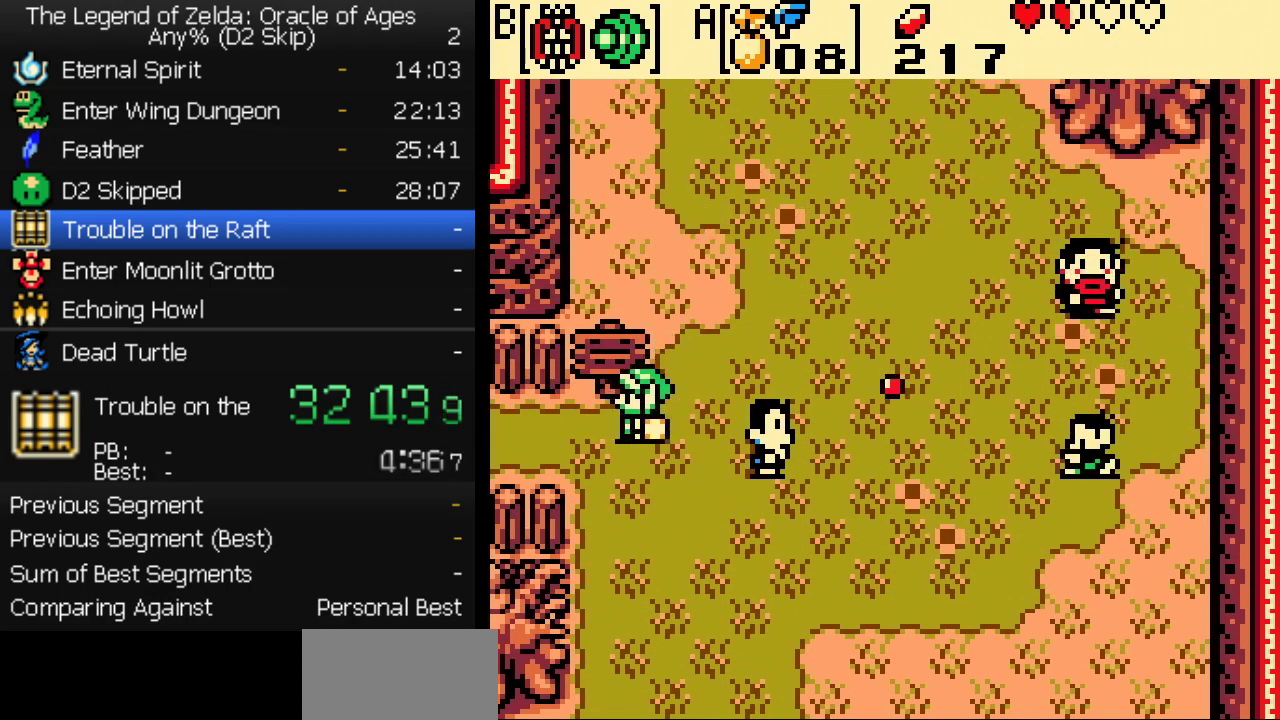
{"buttons": ["DPAD_LEFT"], "events": [[167, "DPAD_DOWN", "down"], [283, "DPAD_DOWN", "up"]]}
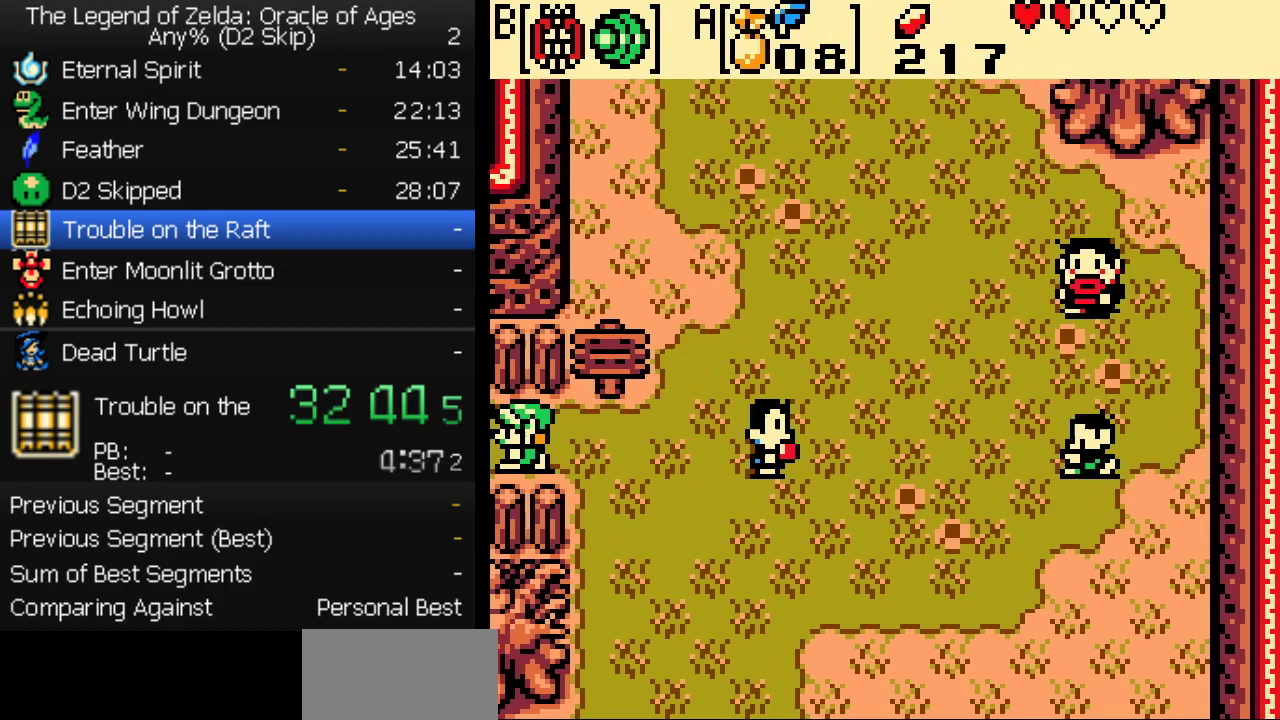
{"buttons": ["DPAD_LEFT"], "events": []}
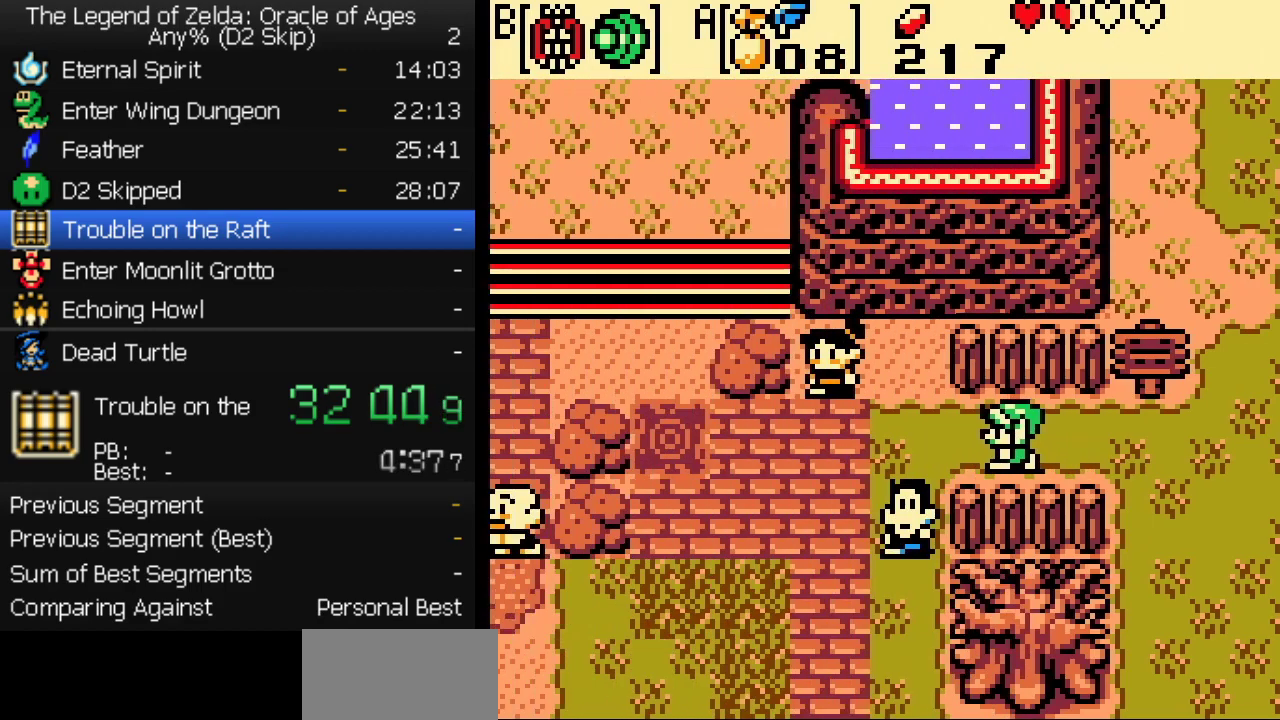
{"buttons": ["DPAD_DOWN", "DPAD_LEFT"], "events": [[467, "DPAD_DOWN", "down"]]}
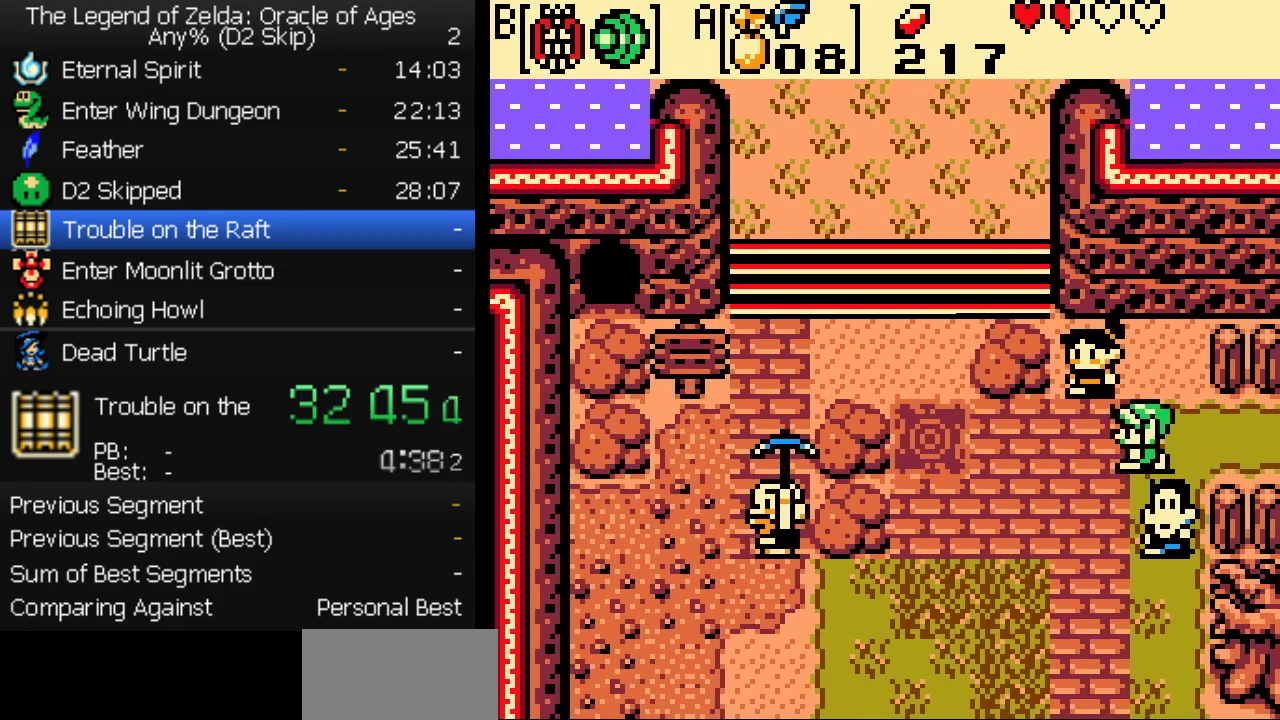
{"buttons": ["DPAD_DOWN"], "events": [[100, "DPAD_LEFT", "up"], [233, "DPAD_LEFT", "down"], [333, "DPAD_LEFT", "up"]]}
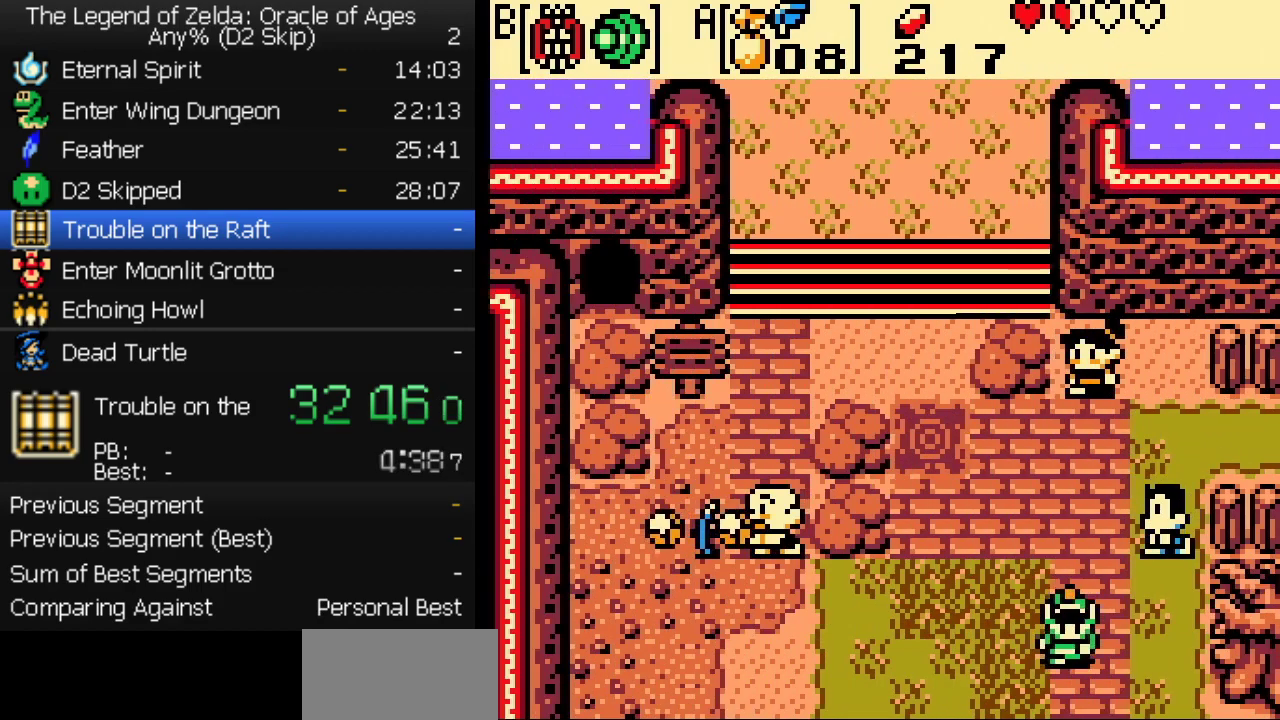
{"buttons": ["DPAD_DOWN"], "events": []}
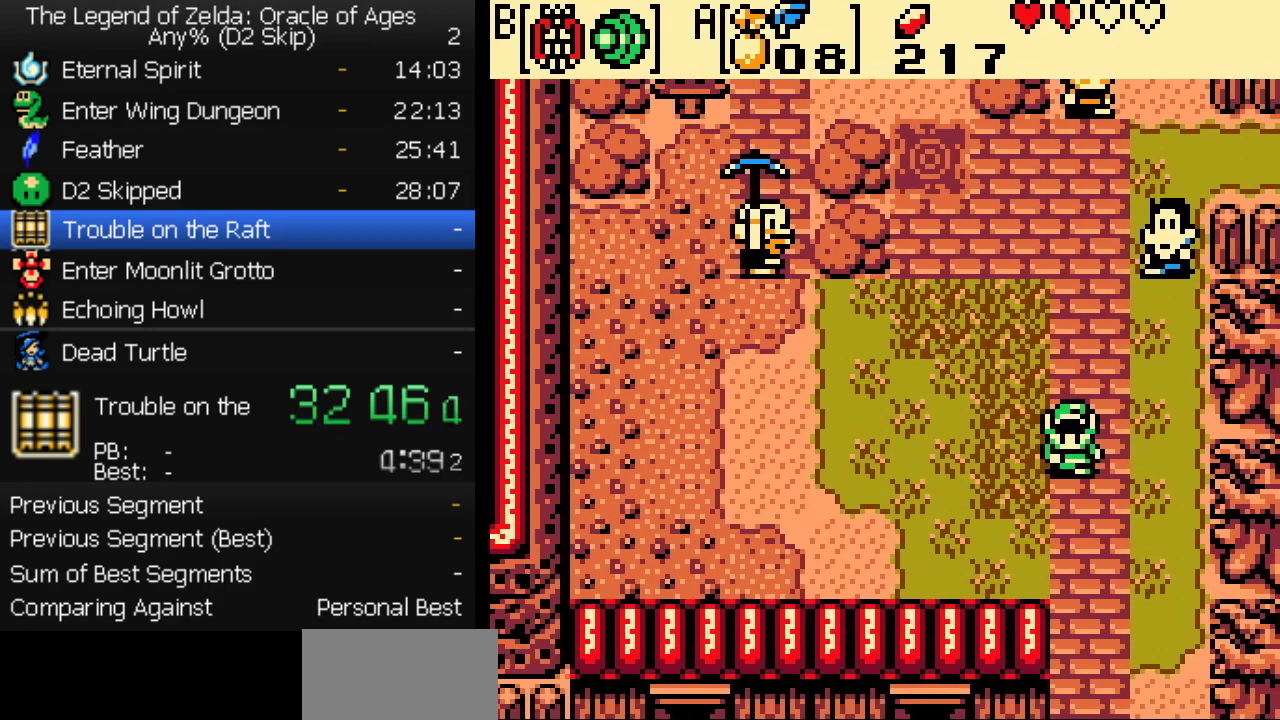
{"buttons": ["DPAD_DOWN"], "events": []}
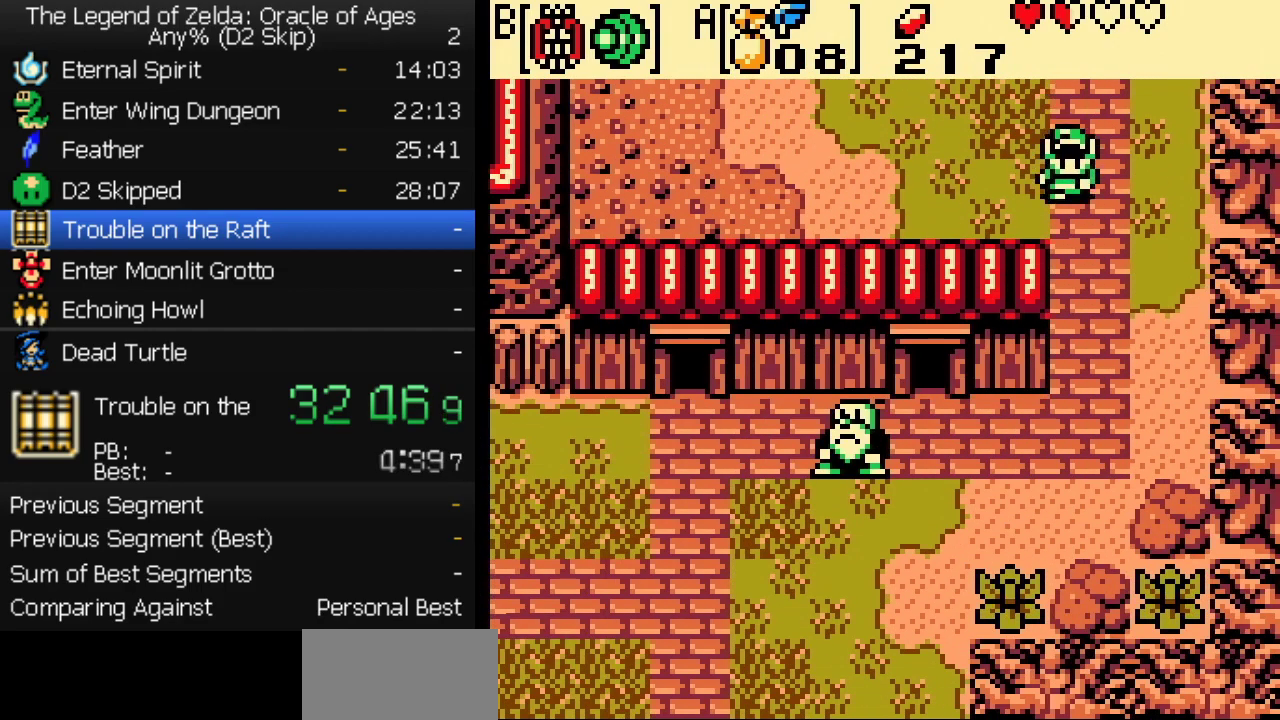
{"buttons": ["DPAD_DOWN", "DPAD_LEFT"], "events": [[467, "DPAD_LEFT", "down"]]}
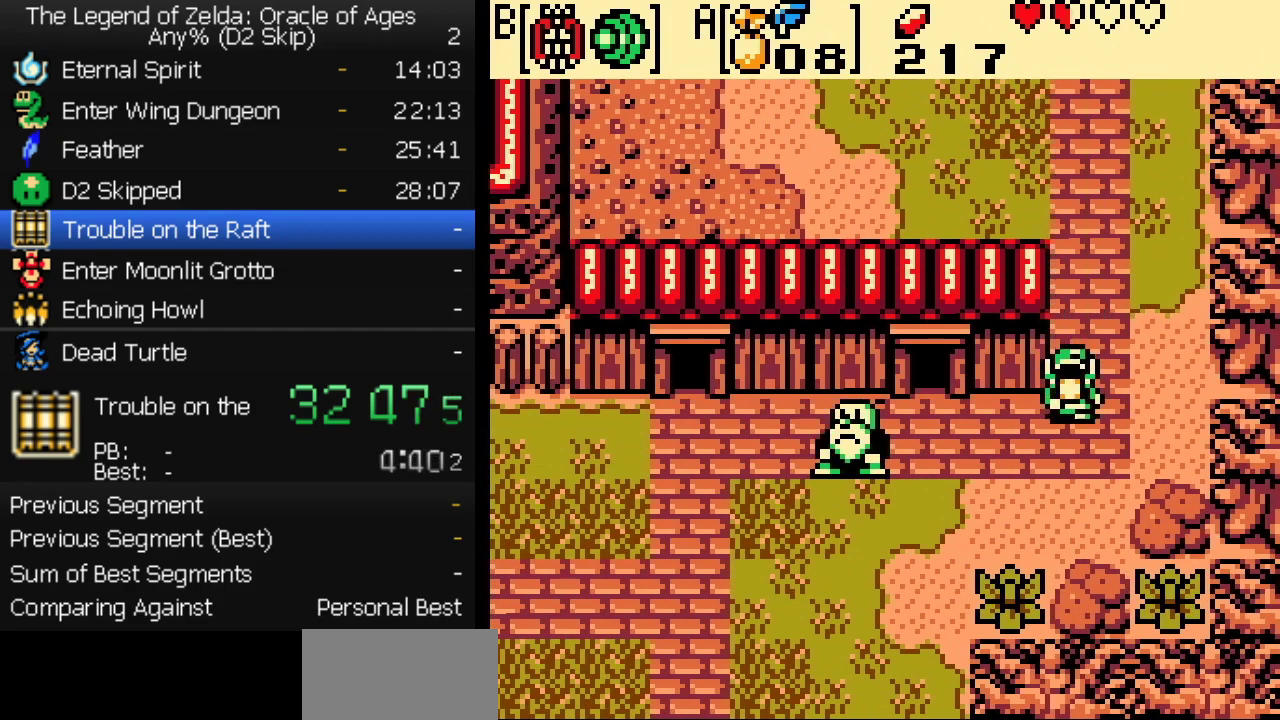
{"buttons": ["DPAD_DOWN", "DPAD_LEFT"], "events": []}
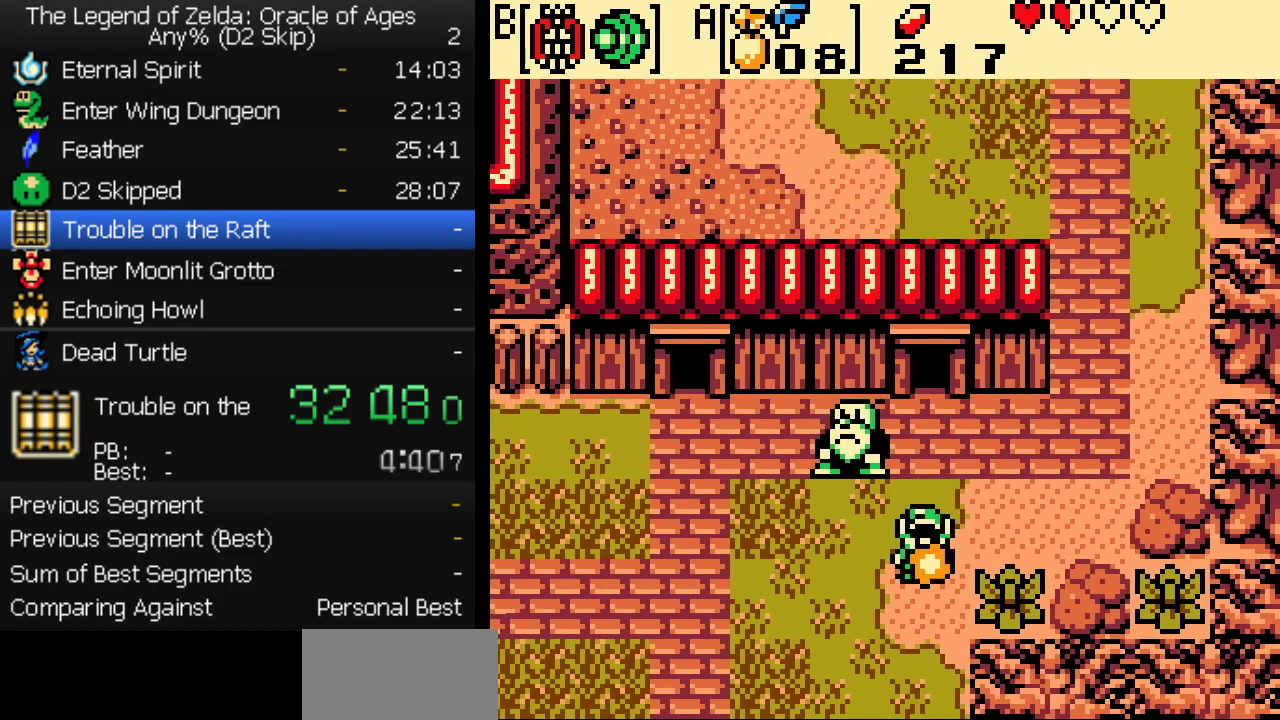
{"buttons": ["DPAD_DOWN", "DPAD_LEFT"], "events": []}
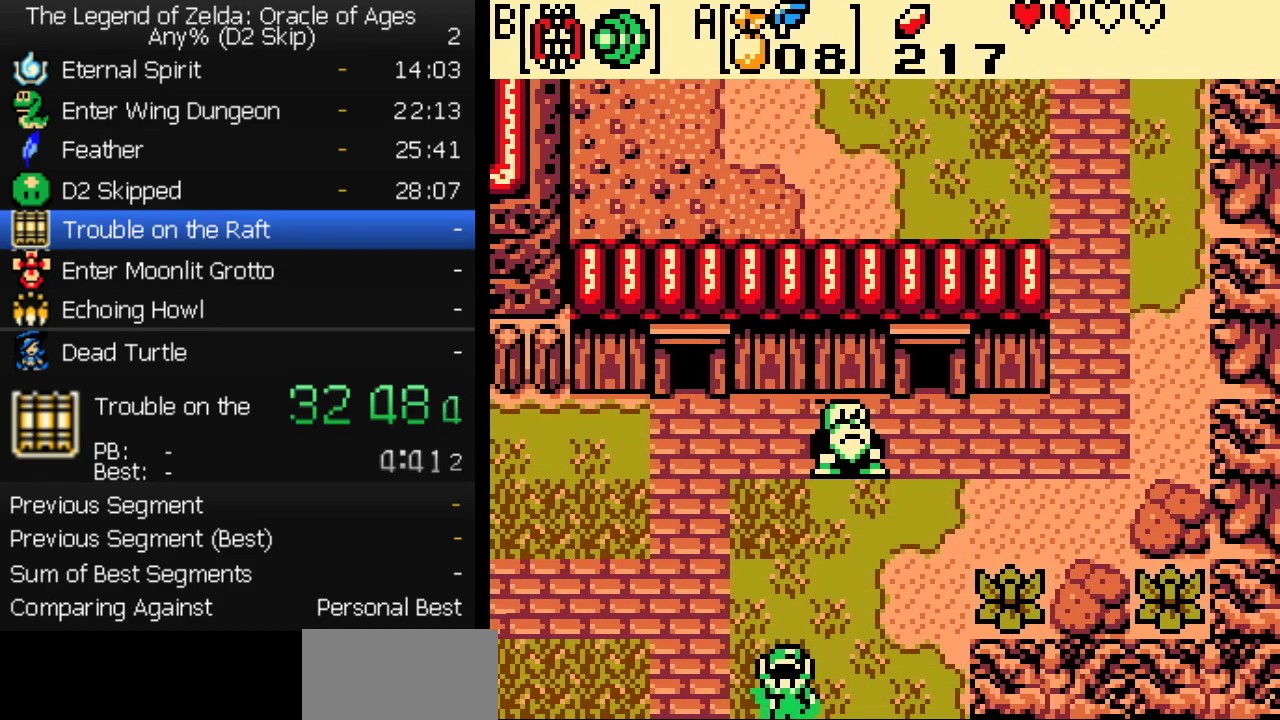
{"buttons": ["DPAD_DOWN", "DPAD_LEFT"], "events": []}
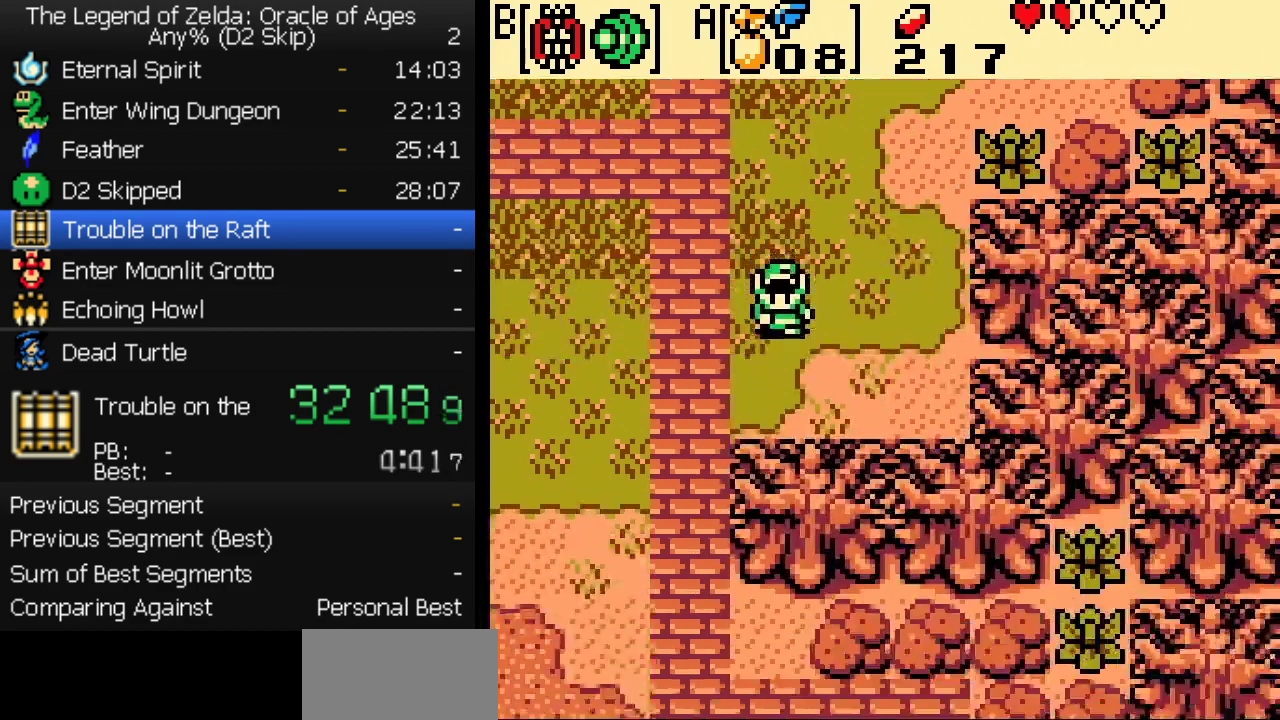
{"buttons": ["DPAD_DOWN"], "events": [[383, "DPAD_LEFT", "up"]]}
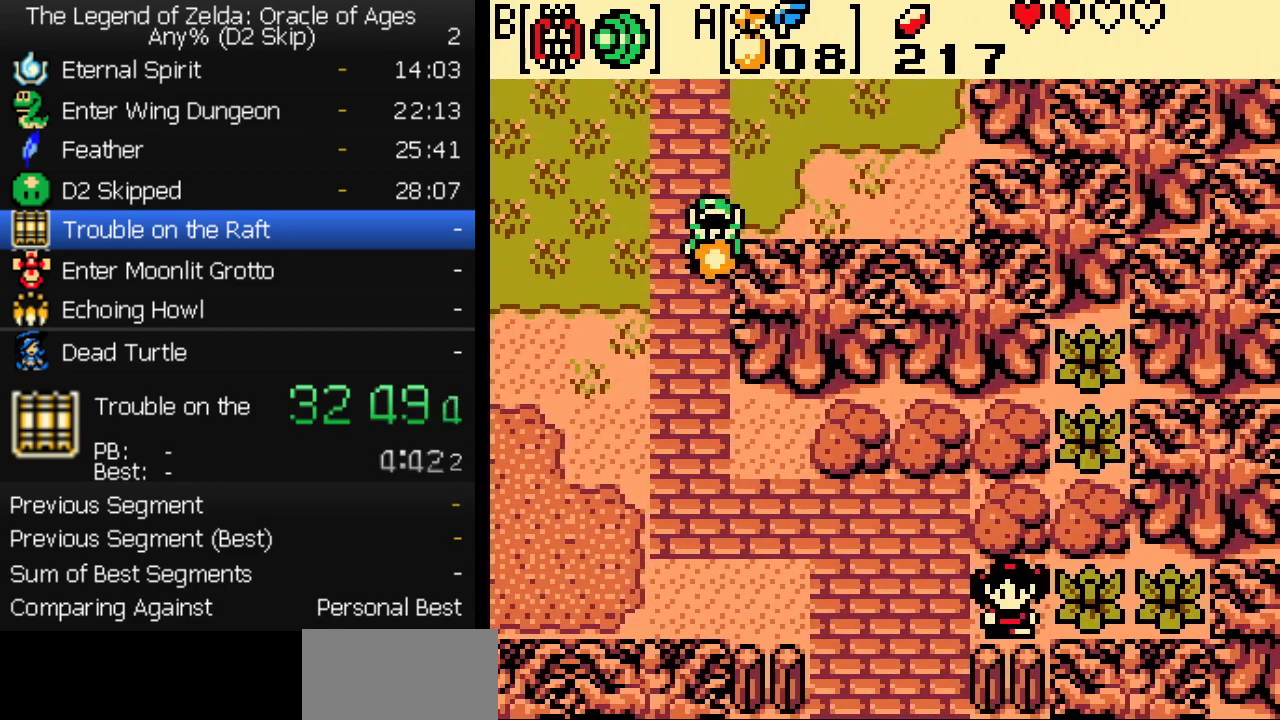
{"buttons": ["DPAD_DOWN", "DPAD_RIGHT"], "events": [[483, "DPAD_RIGHT", "down"]]}
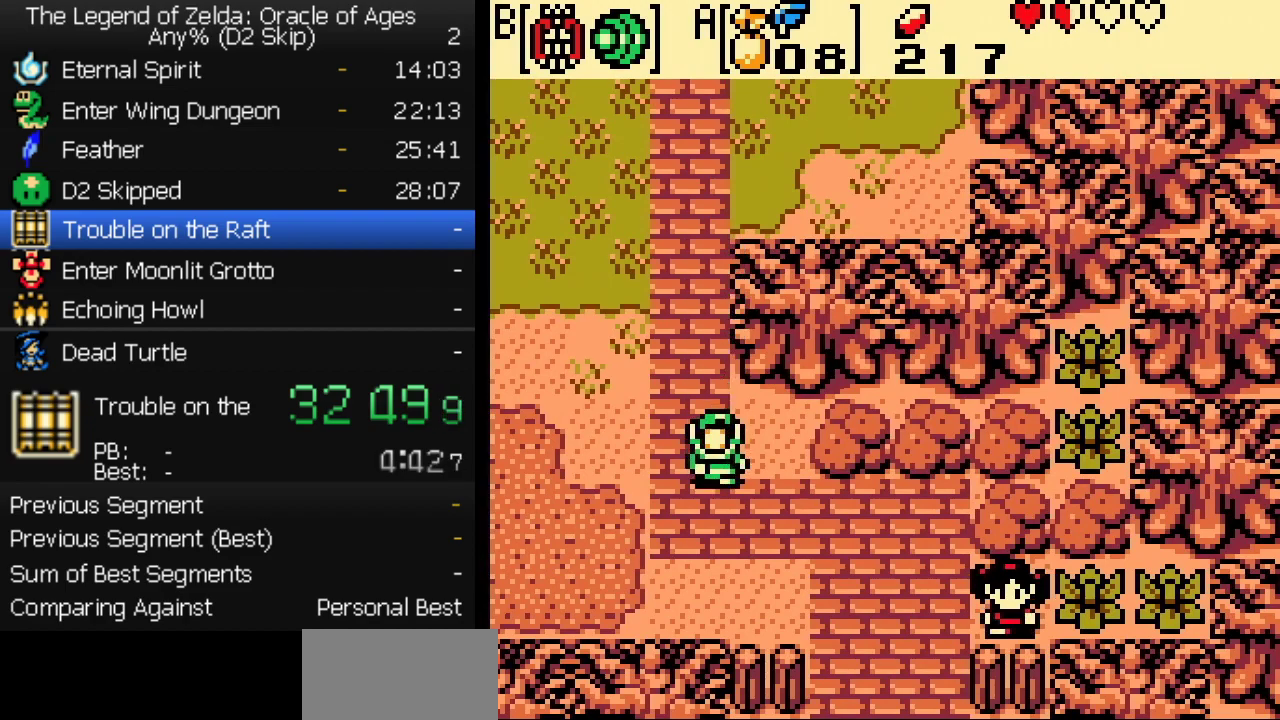
{"buttons": ["DPAD_DOWN"], "events": [[333, "DPAD_RIGHT", "up"]]}
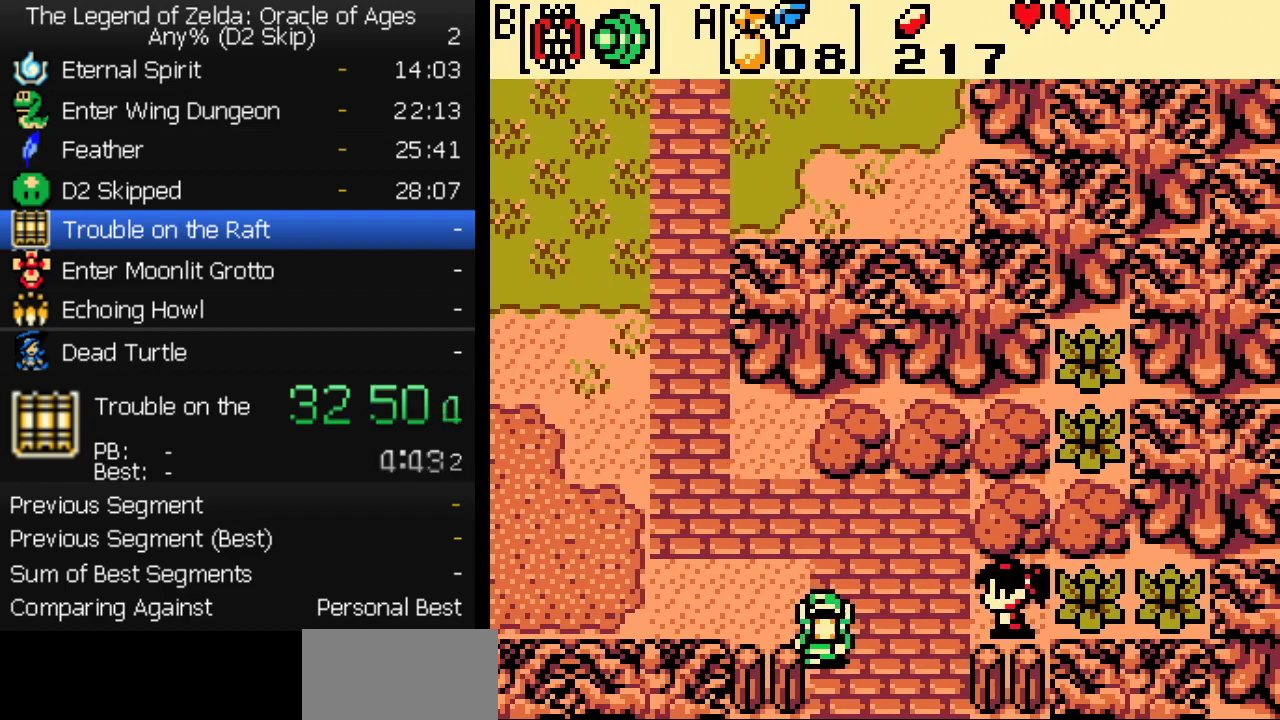
{"buttons": ["DPAD_UP"], "events": [[300, "DPAD_DOWN", "up"], [333, "DPAD_UP", "down"]]}
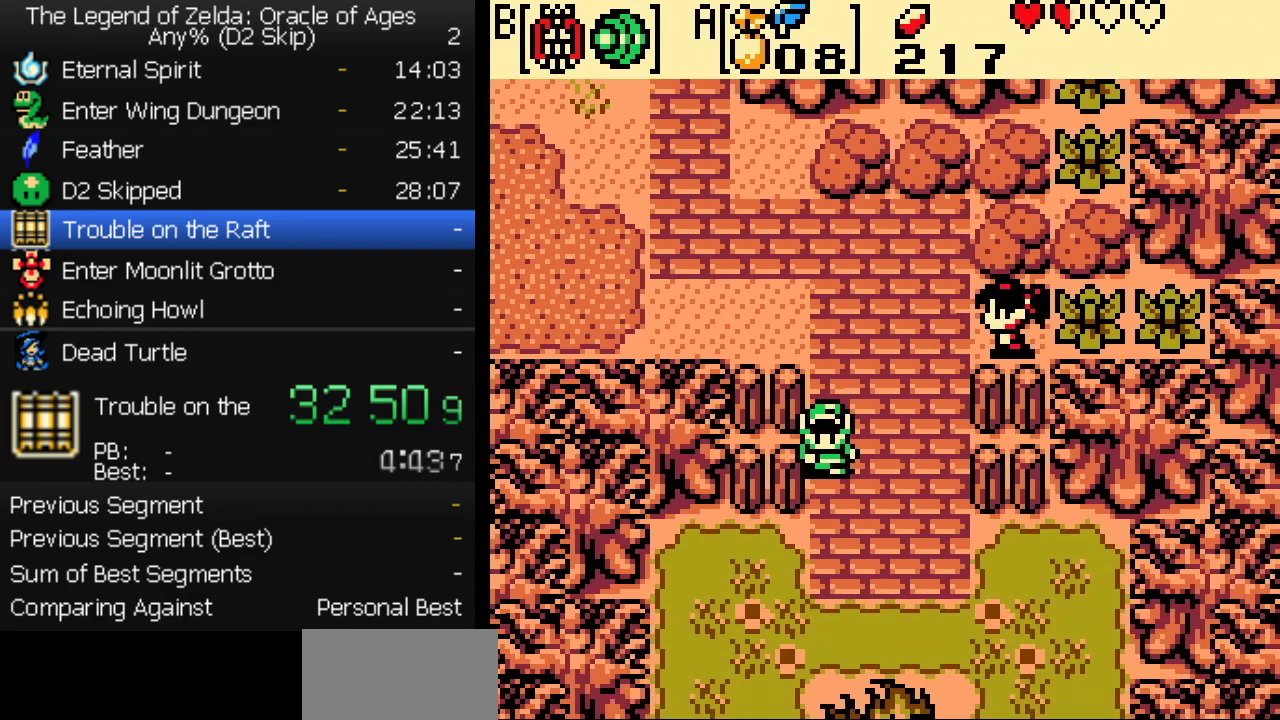
{"buttons": ["DPAD_UP"], "events": []}
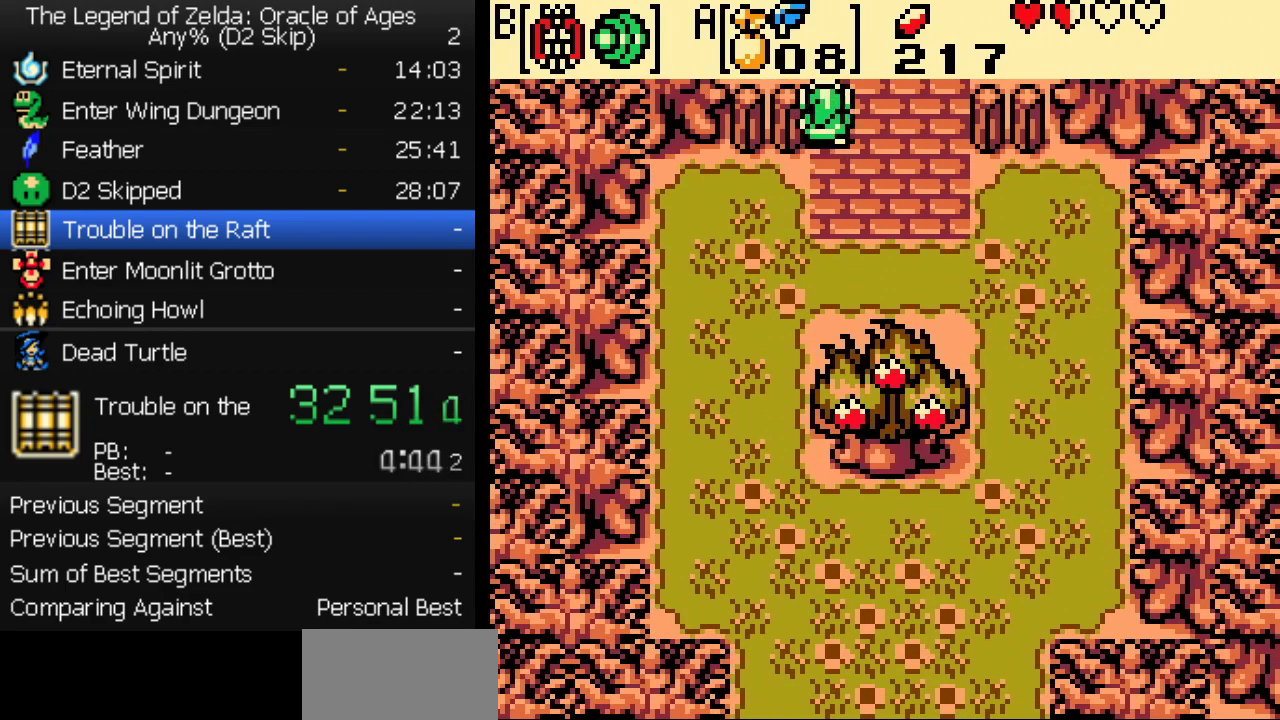
{"buttons": ["DPAD_UP"], "events": []}
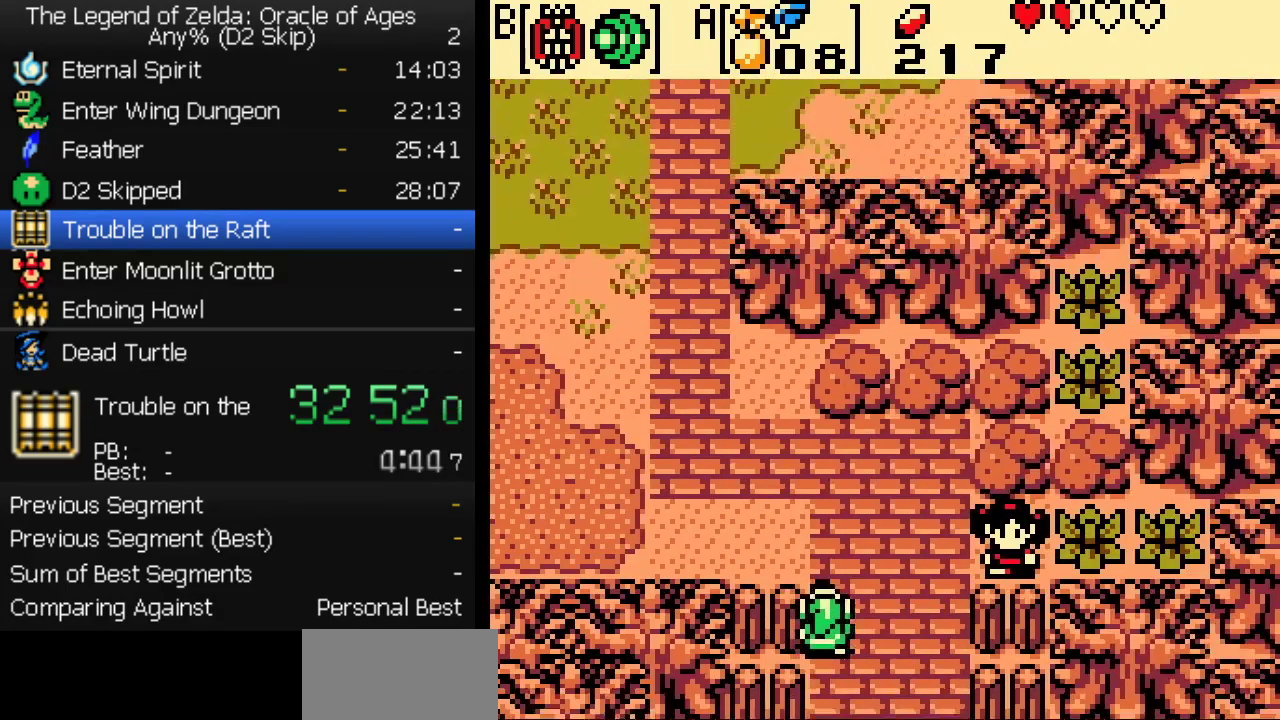
{"buttons": ["DPAD_LEFT"], "events": [[167, "DPAD_LEFT", "down"], [200, "DPAD_UP", "up"]]}
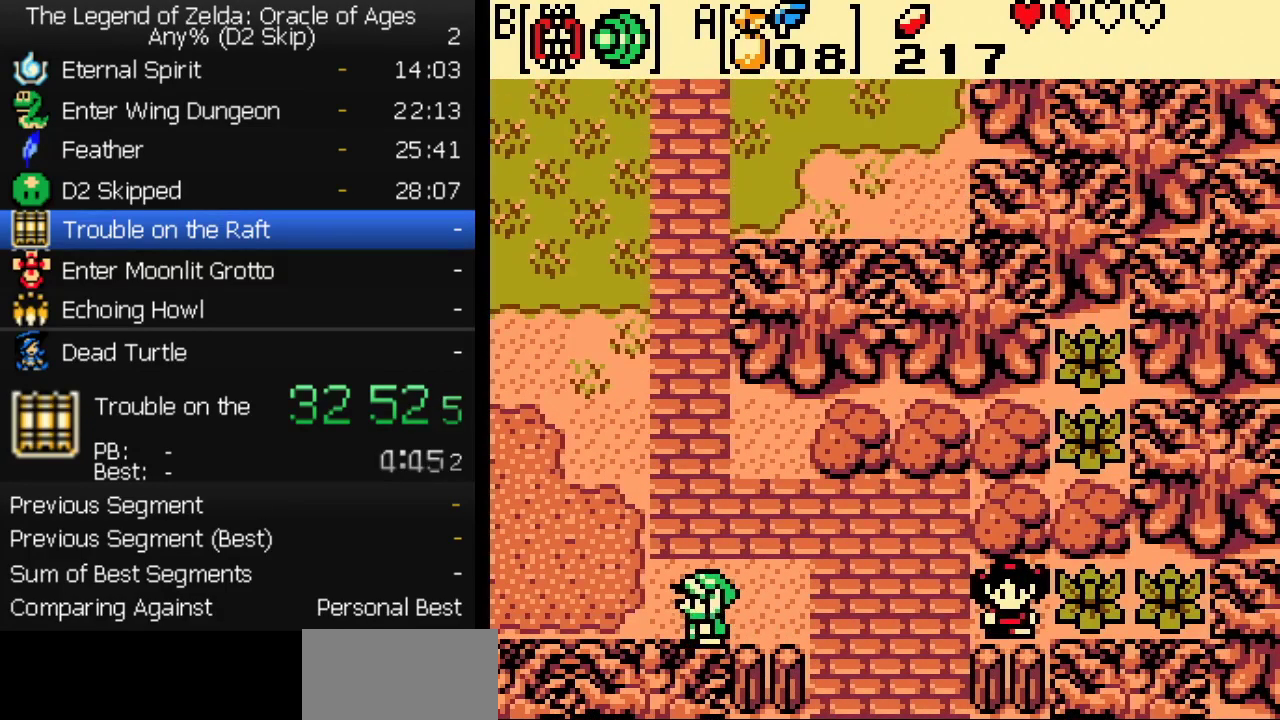
{"buttons": ["DPAD_LEFT"], "events": []}
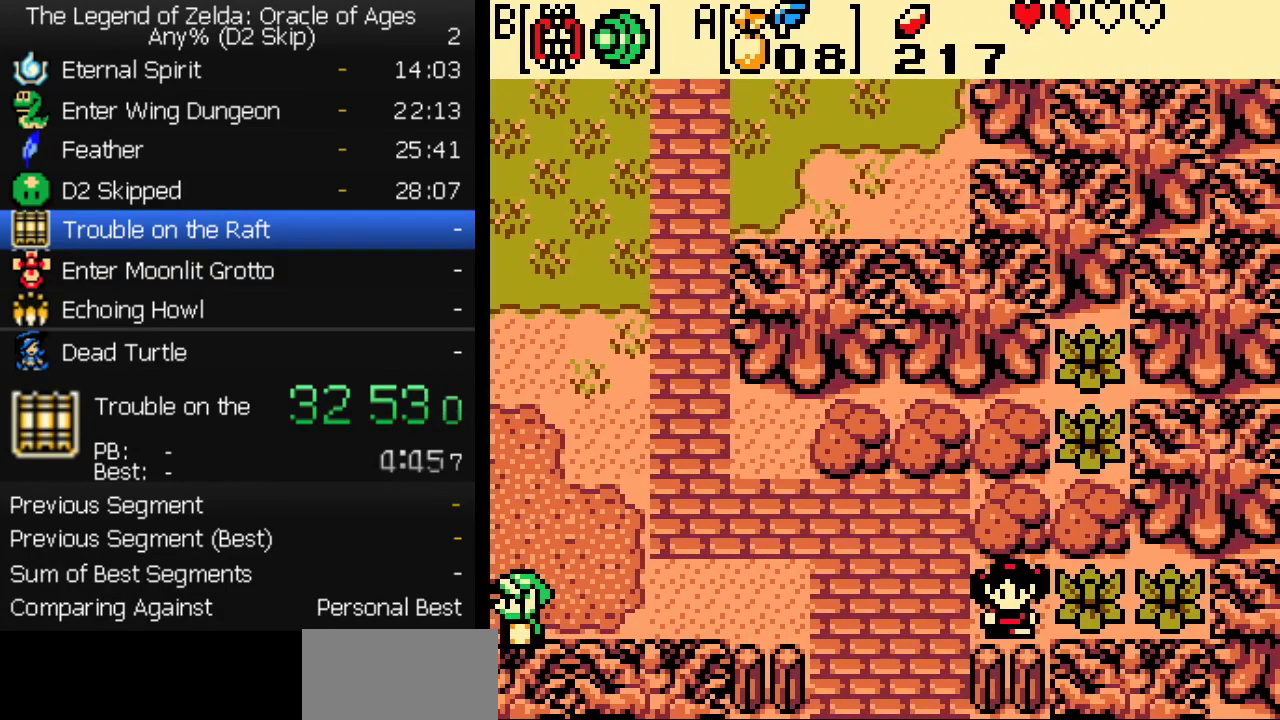
{"buttons": ["DPAD_LEFT"], "events": []}